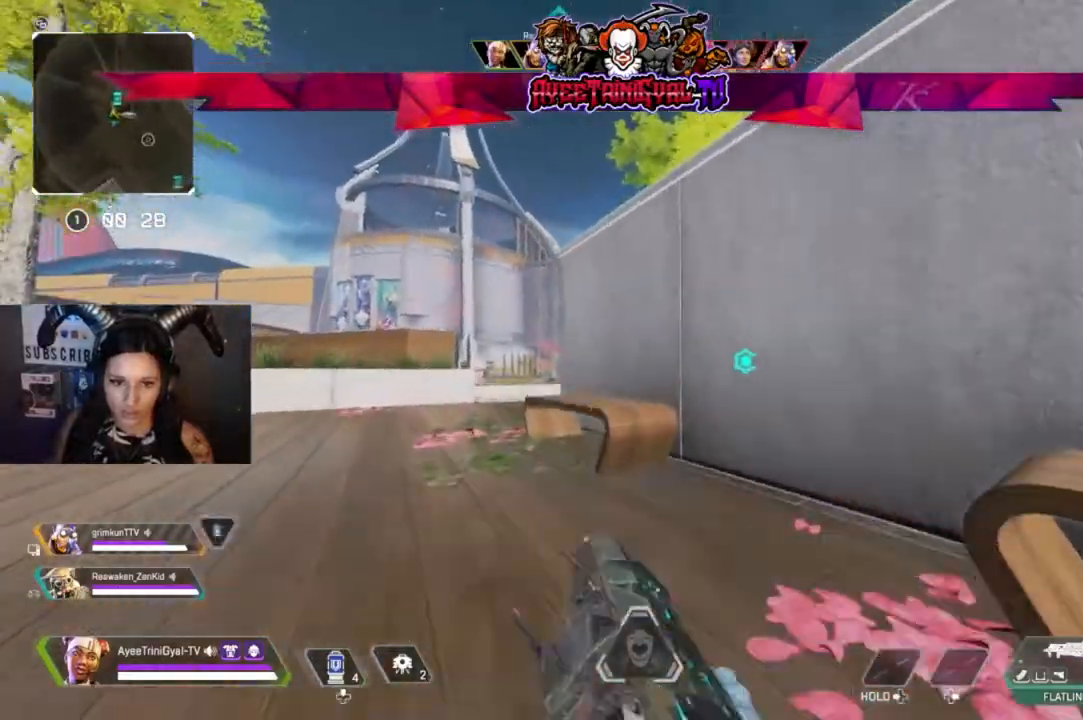
Gameplay with a controller (Xbox layout); each line is a JSON object with the inputs held at the frame after it. "events" lists button and stick changes between this image and that frame as [ms after this image, input, new state], when the widget could be followed in between.
{"buttons": [], "left_stick": "up", "right_stick": "center", "events": [[100, "L3", "up"]]}
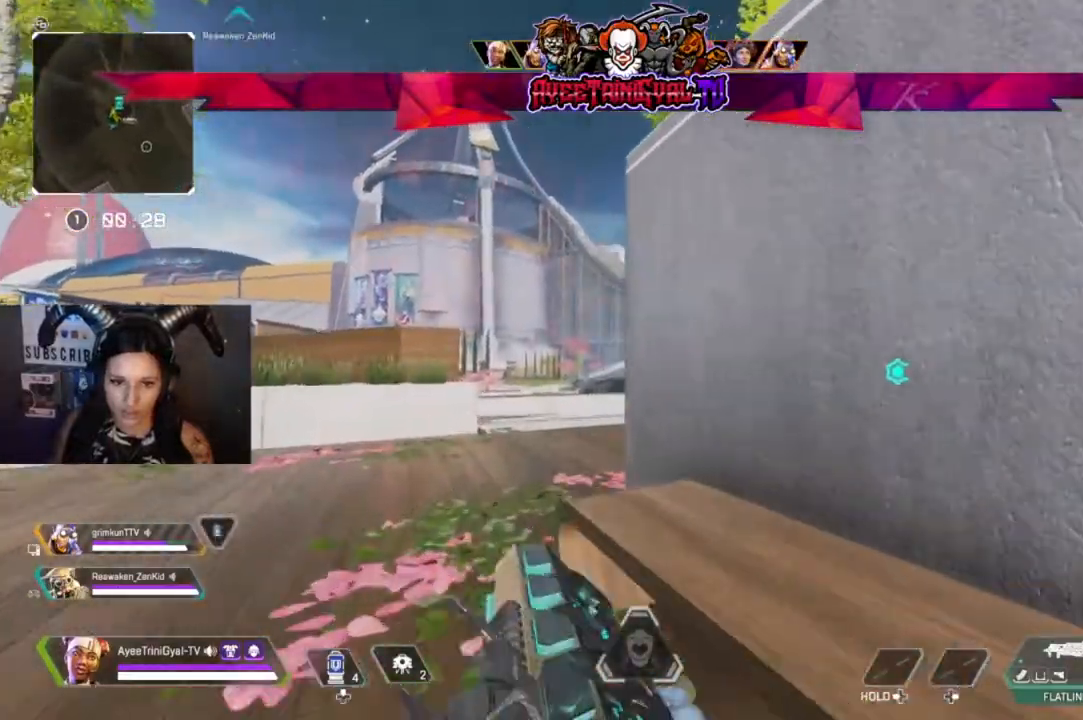
{"buttons": [], "left_stick": "up", "right_stick": "right", "events": [[433, "right_stick", "right"]]}
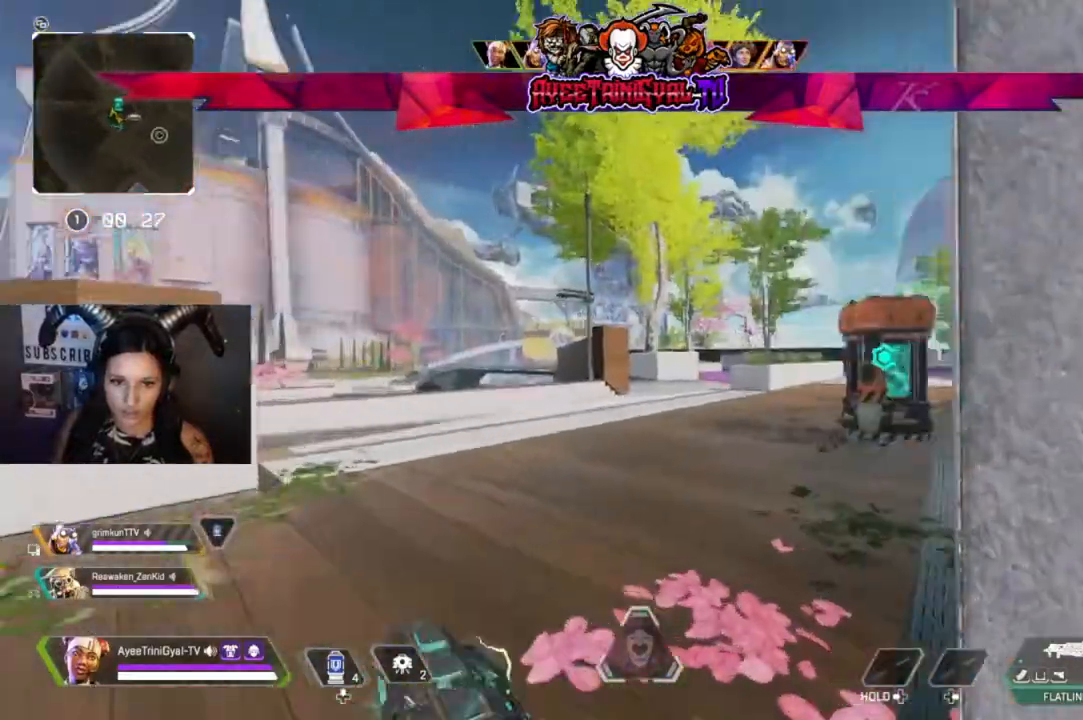
{"buttons": [], "left_stick": "up", "right_stick": "center", "events": [[133, "right_stick", "down-right"], [267, "right_stick", "center"], [333, "right_stick", "down-right"], [467, "right_stick", "center"]]}
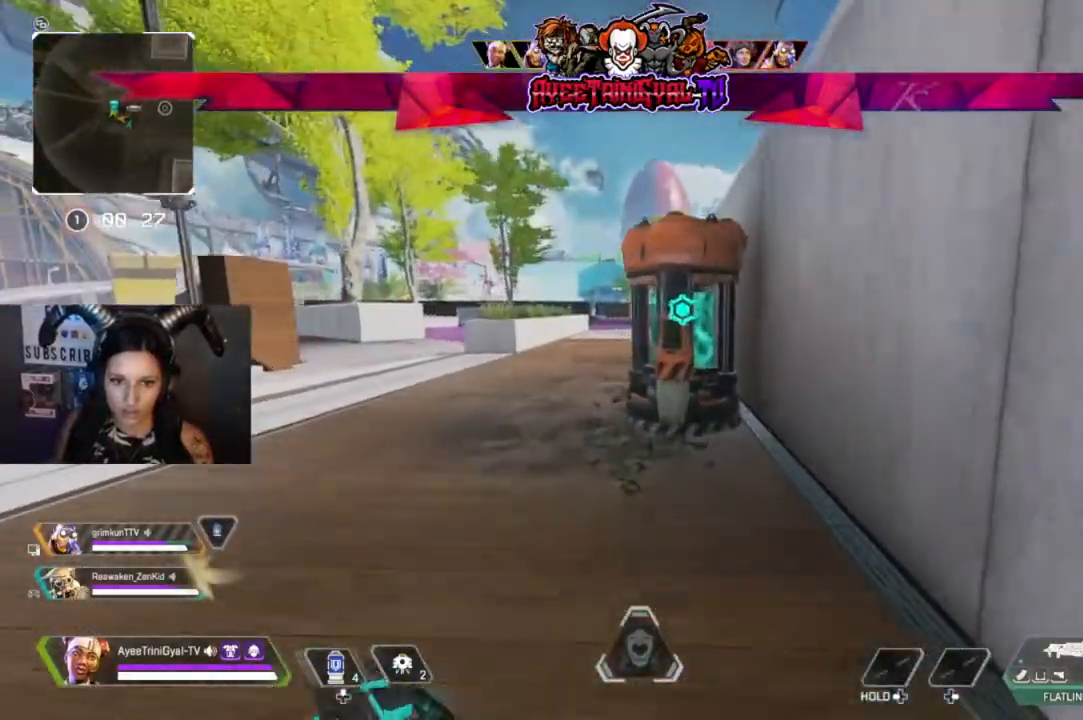
{"buttons": [], "left_stick": "left", "right_stick": "center", "events": [[233, "X", "down"], [333, "X", "up"], [333, "left_stick", "left"]]}
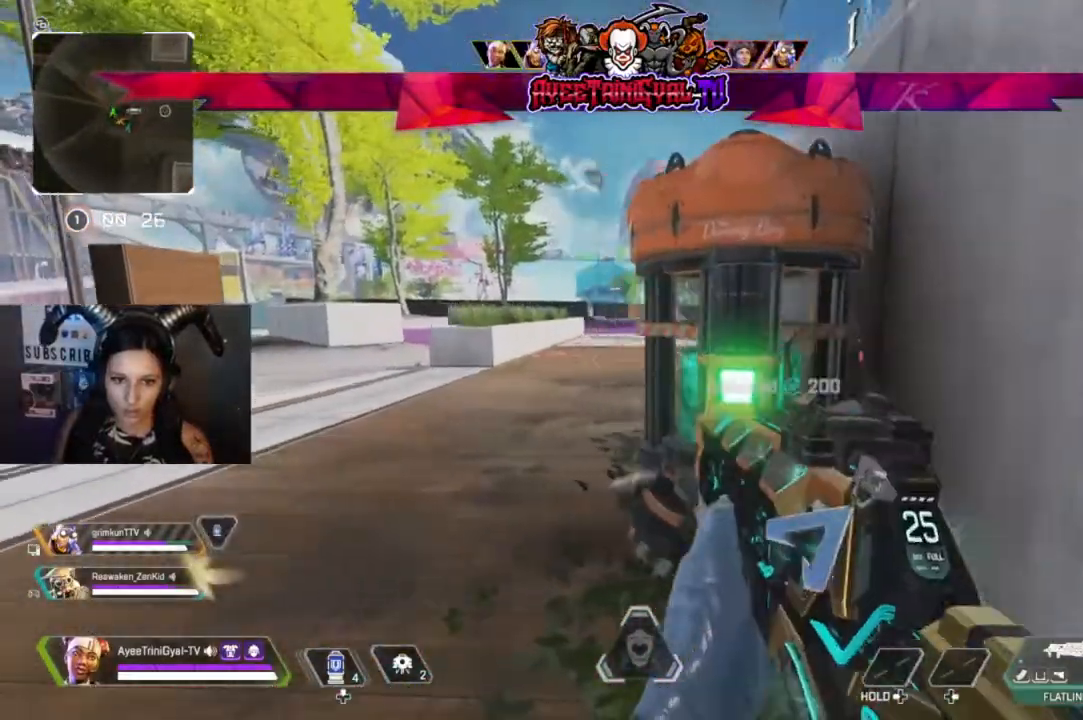
{"buttons": [], "left_stick": "down-right", "right_stick": "center", "events": [[133, "right_stick", "up-right"], [300, "right_stick", "center"], [400, "left_stick", "center"], [467, "left_stick", "down-right"]]}
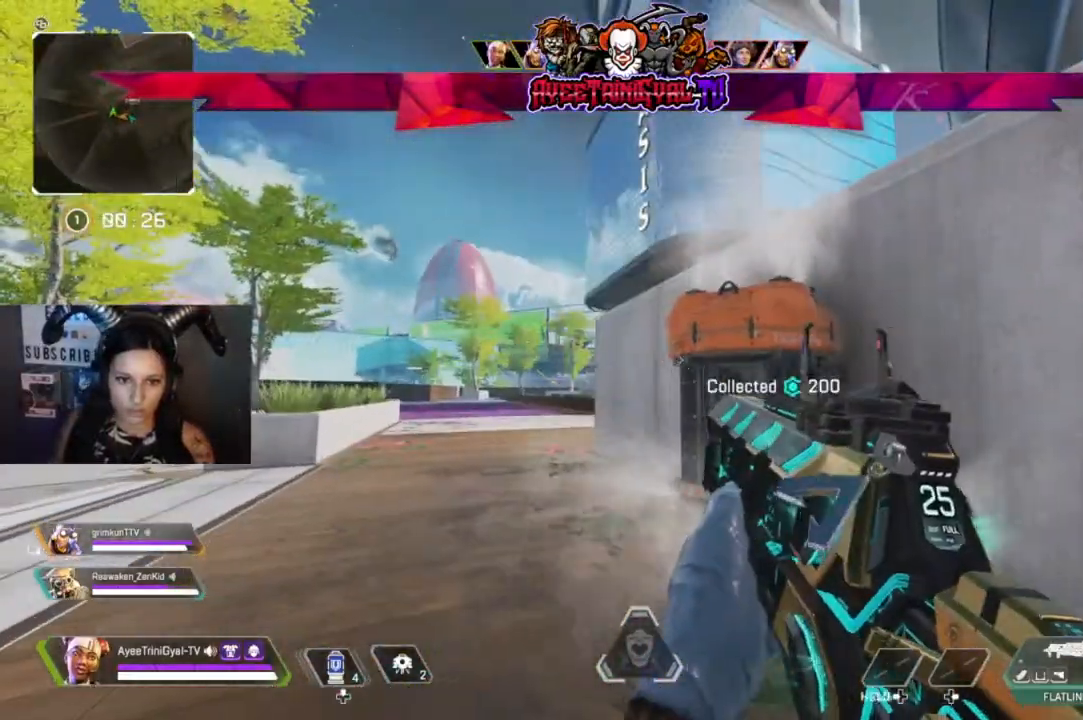
{"buttons": [], "left_stick": "up-right", "right_stick": "right", "events": [[33, "left_stick", "right"], [267, "right_stick", "right"], [433, "left_stick", "up-right"]]}
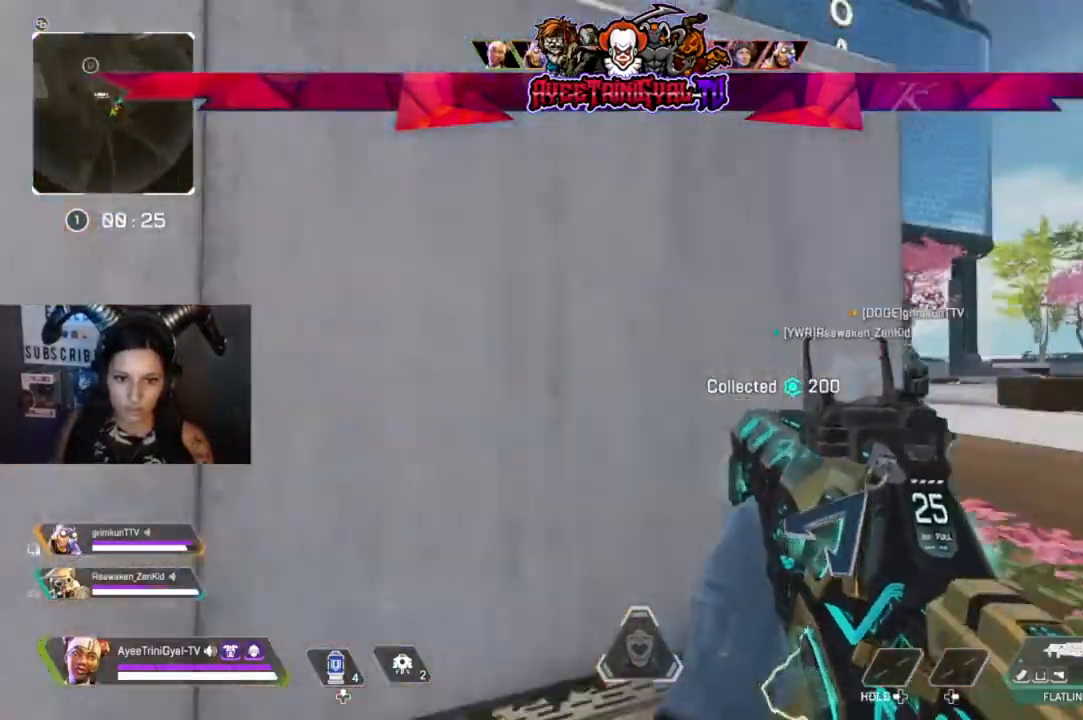
{"buttons": [], "left_stick": "up-right", "right_stick": "center", "events": [[67, "right_stick", "center"], [100, "L3", "down"], [233, "L3", "up"]]}
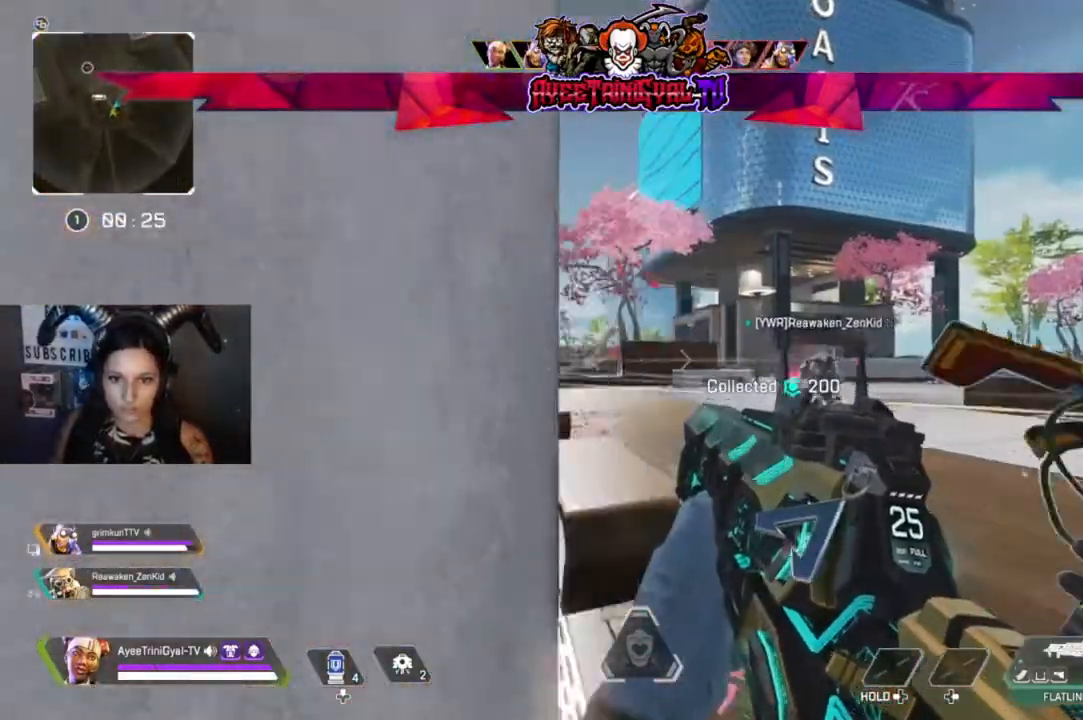
{"buttons": [], "left_stick": "center", "right_stick": "left", "events": [[333, "left_stick", "center"], [333, "right_stick", "left"]]}
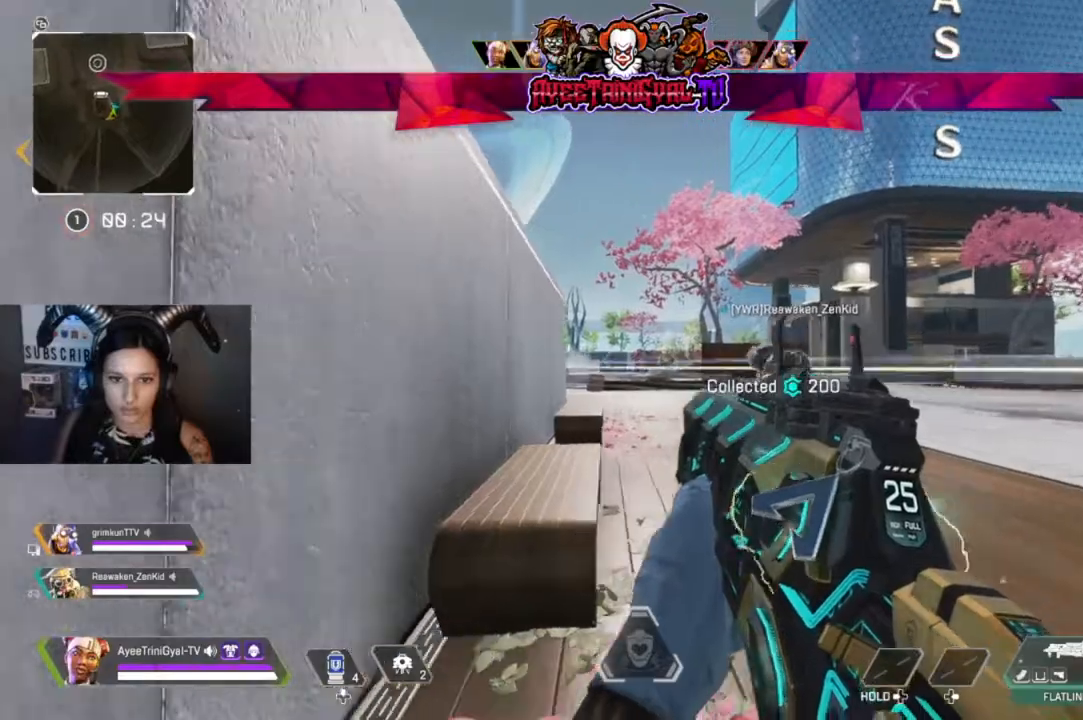
{"buttons": [], "left_stick": "up-left", "right_stick": "left", "events": [[33, "left_stick", "left"], [233, "right_stick", "center"], [300, "left_stick", "up-left"], [433, "right_stick", "left"]]}
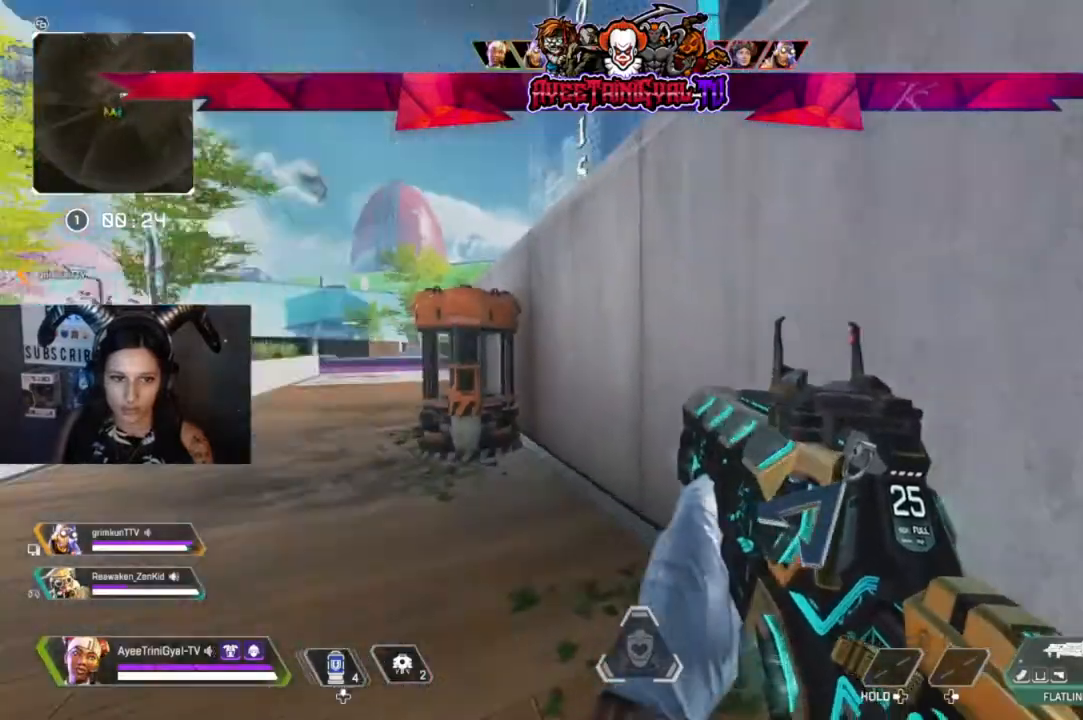
{"buttons": [], "left_stick": "up", "right_stick": "center", "events": [[133, "right_stick", "center"], [300, "left_stick", "left"], [467, "left_stick", "up"]]}
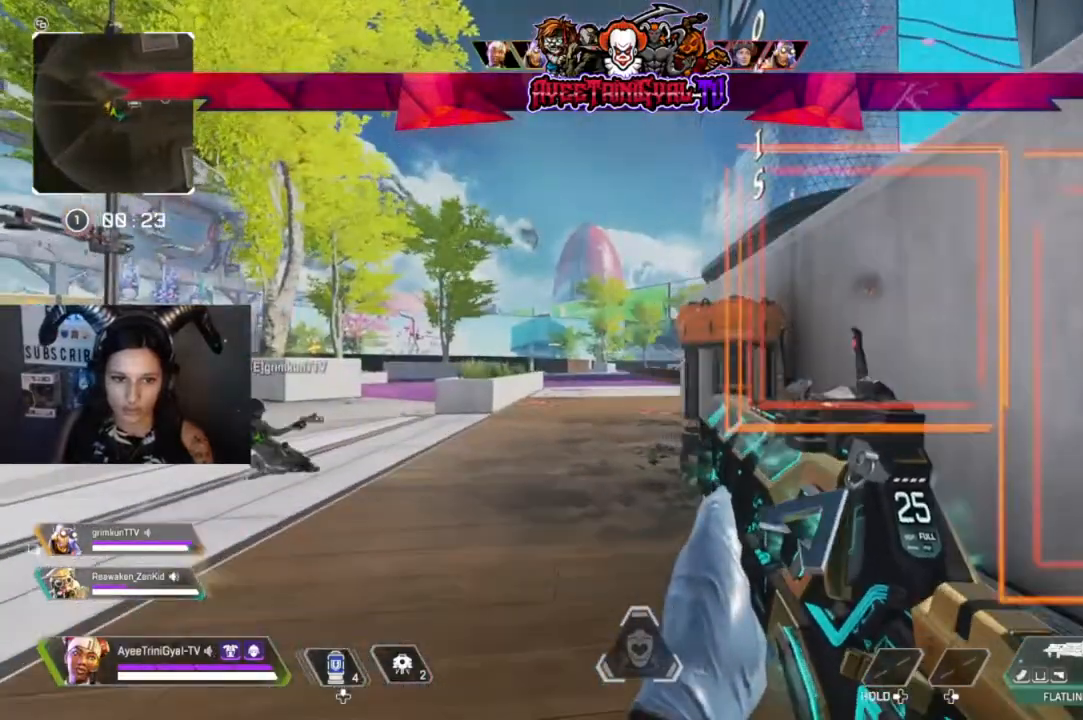
{"buttons": [], "left_stick": "up", "right_stick": "center", "events": []}
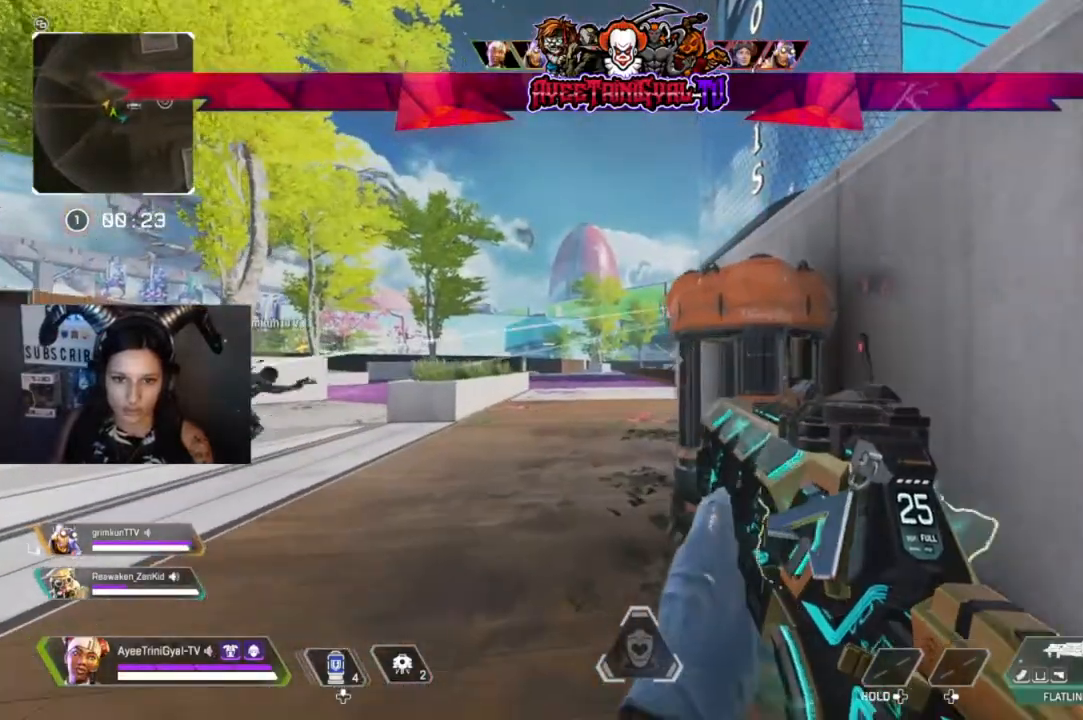
{"buttons": [], "left_stick": "right", "right_stick": "center", "events": [[33, "left_stick", "center"], [100, "right_stick", "right"], [267, "right_stick", "center"], [400, "left_stick", "right"]]}
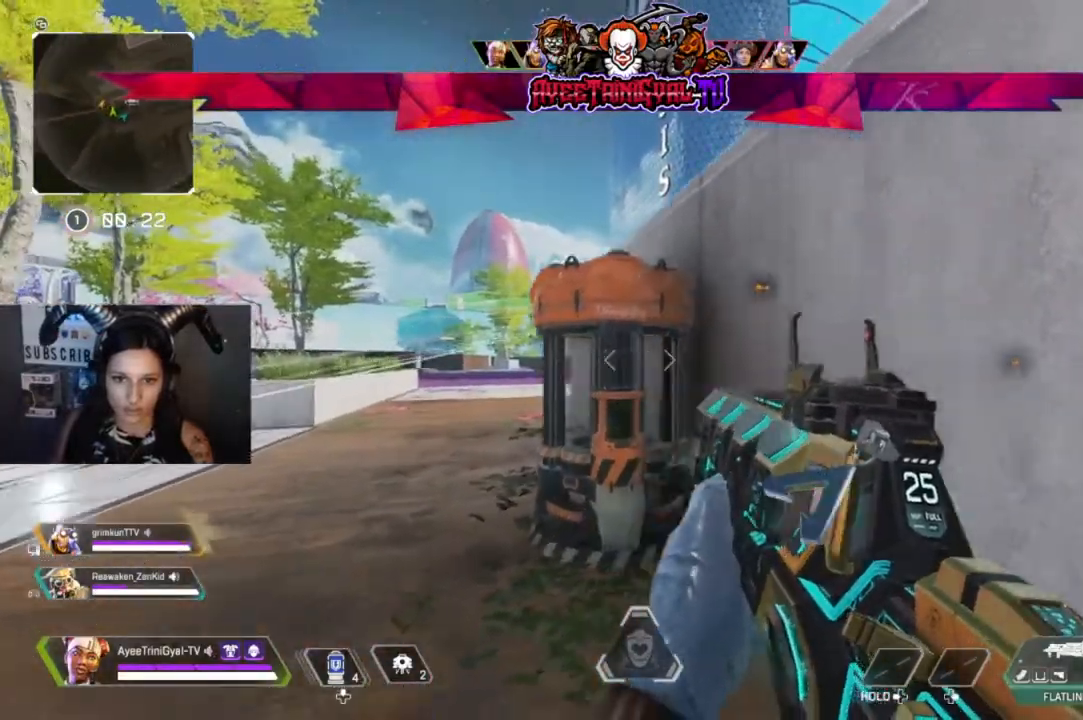
{"buttons": [], "left_stick": "down-right", "right_stick": "center", "events": [[100, "left_stick", "down-right"], [133, "right_stick", "right"], [333, "right_stick", "center"]]}
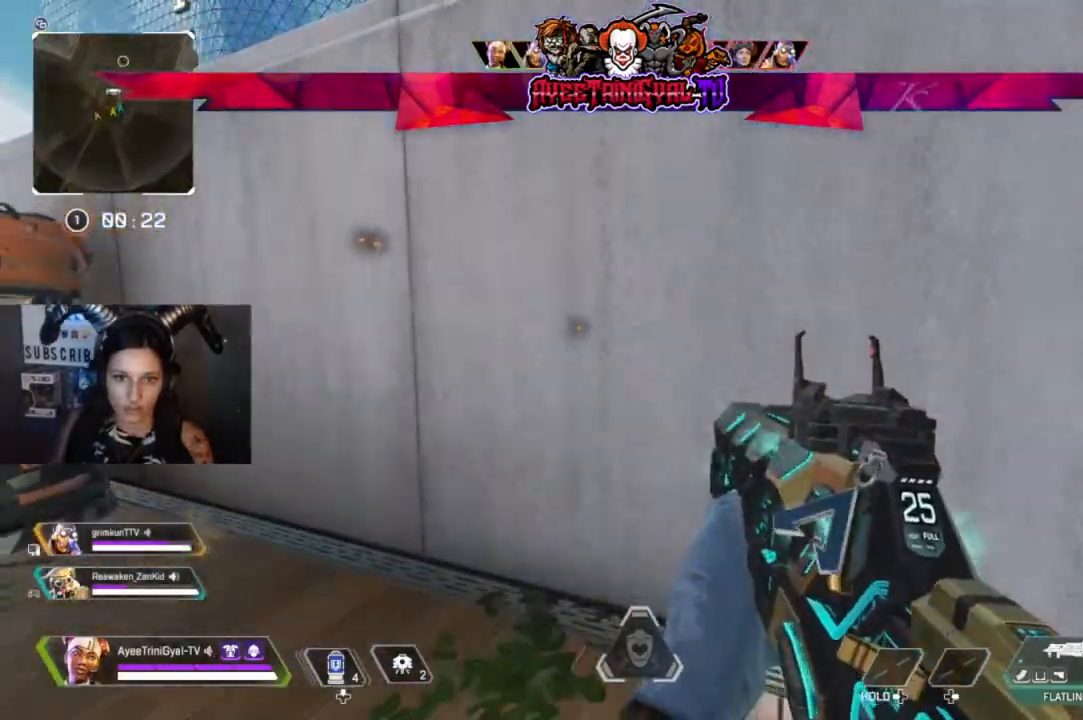
{"buttons": [], "left_stick": "center", "right_stick": "left", "events": [[133, "left_stick", "center"], [333, "right_stick", "left"]]}
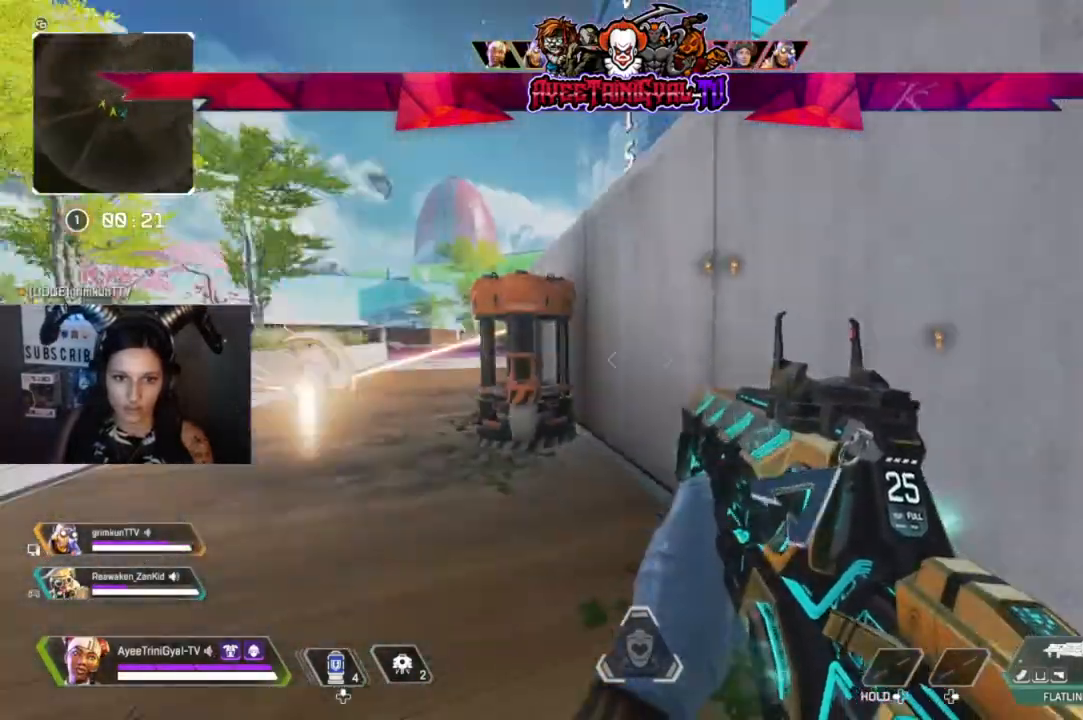
{"buttons": [], "left_stick": "center", "right_stick": "center", "events": [[33, "left_stick", "up-right"], [133, "right_stick", "center"], [200, "left_stick", "center"]]}
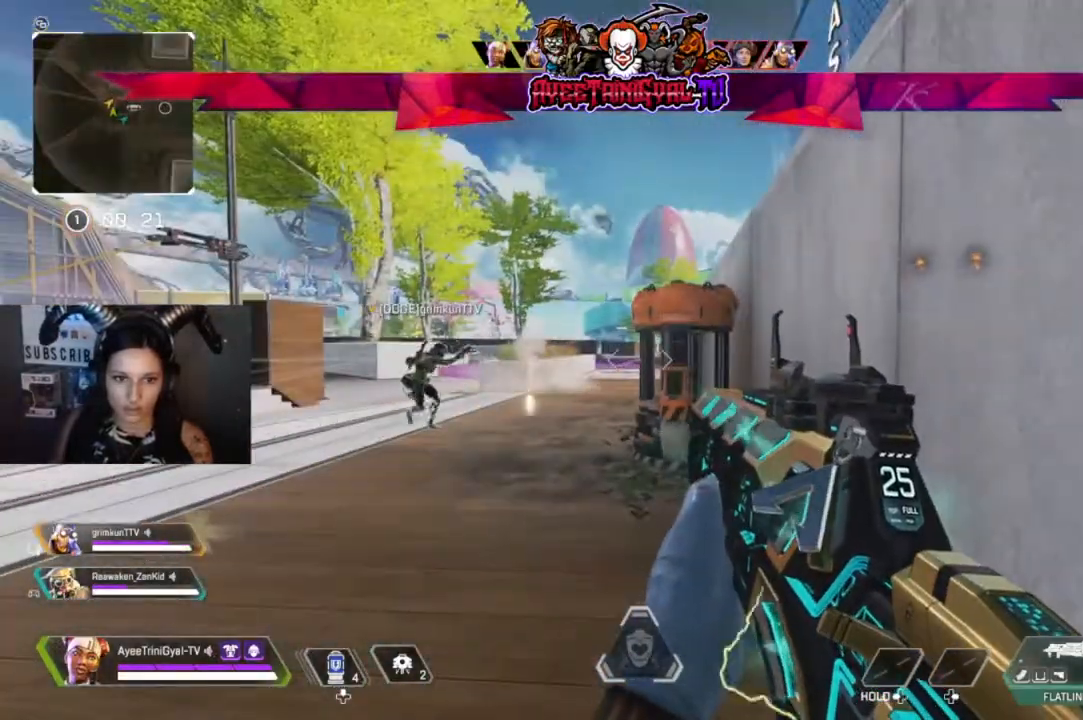
{"buttons": [], "left_stick": "down", "right_stick": "center", "events": [[300, "left_stick", "down"]]}
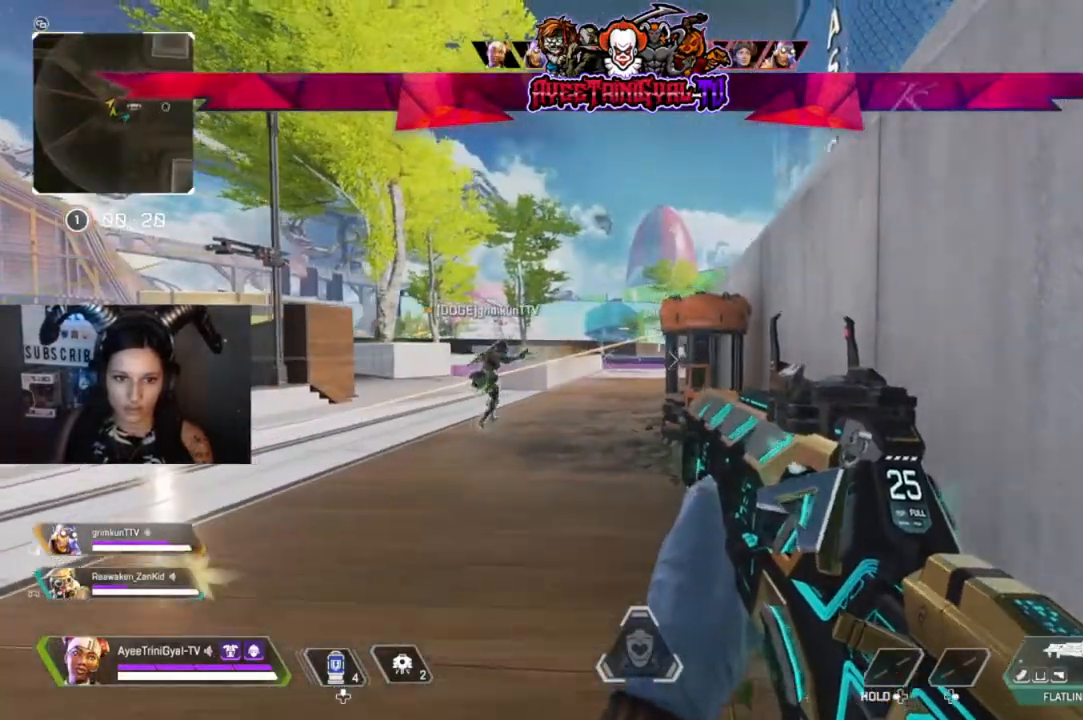
{"buttons": [], "left_stick": "right", "right_stick": "center", "events": [[33, "right_stick", "right"], [133, "left_stick", "down-right"], [267, "left_stick", "right"], [300, "right_stick", "center"]]}
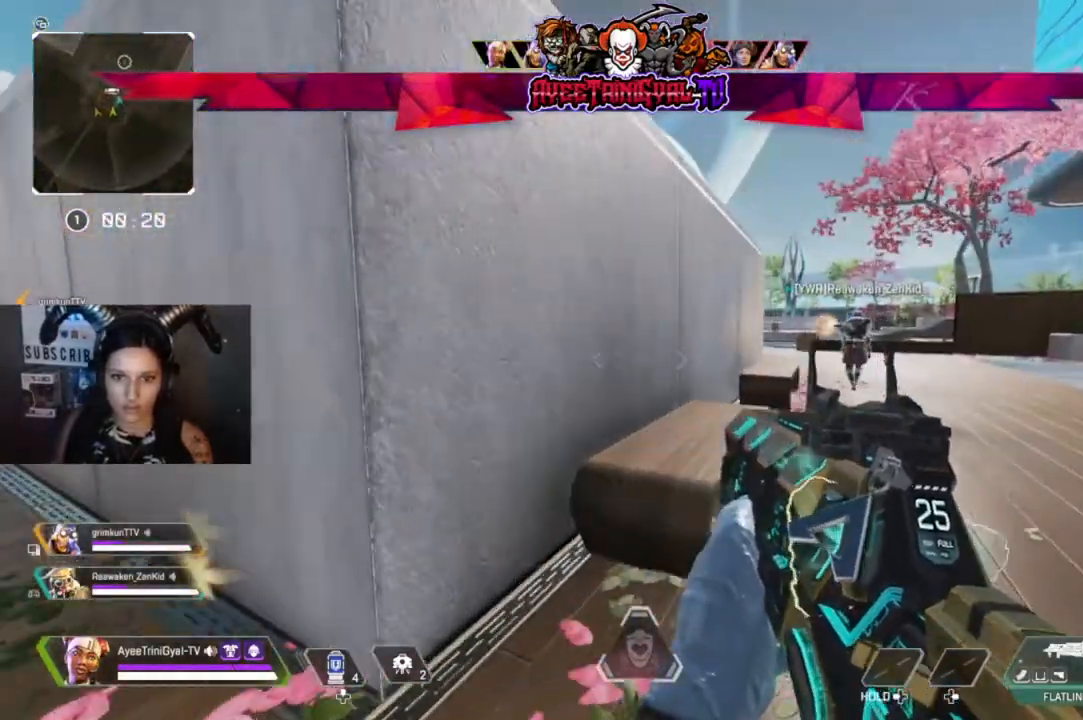
{"buttons": [], "left_stick": "up-right", "right_stick": "up-right", "events": [[100, "left_stick", "up-right"], [100, "right_stick", "right"], [200, "right_stick", "center"], [233, "left_stick", "center"], [400, "left_stick", "up-right"], [433, "right_stick", "up-right"]]}
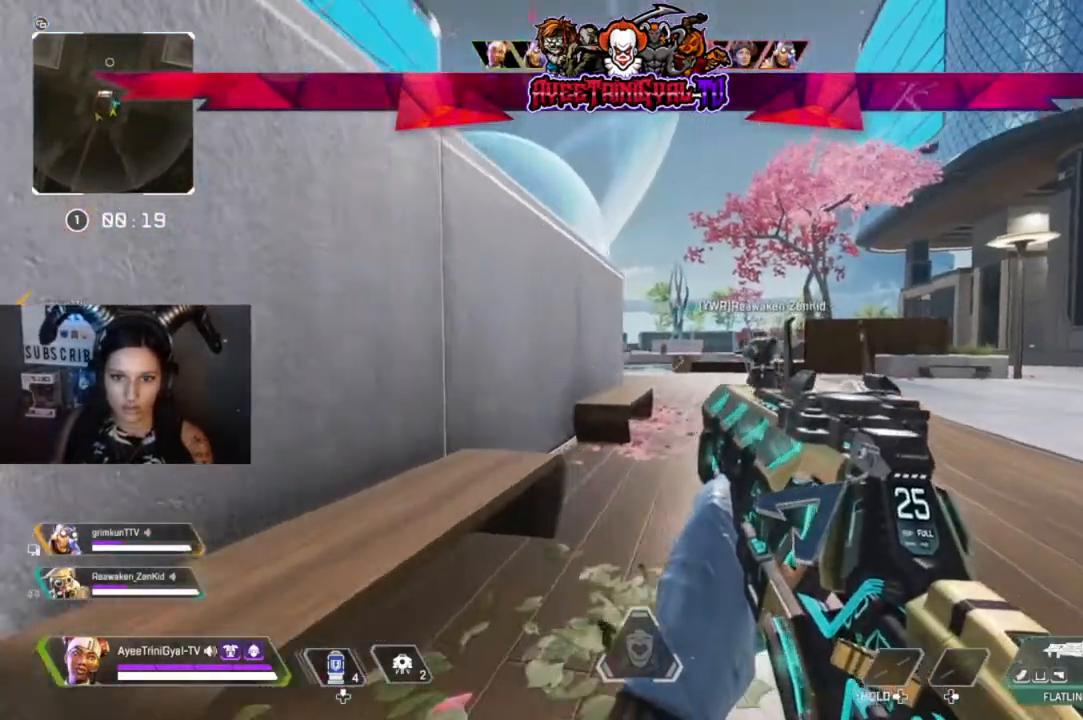
{"buttons": ["L2"], "left_stick": "center", "right_stick": "center", "events": [[33, "L2", "down"], [67, "right_stick", "center"], [167, "left_stick", "center"]]}
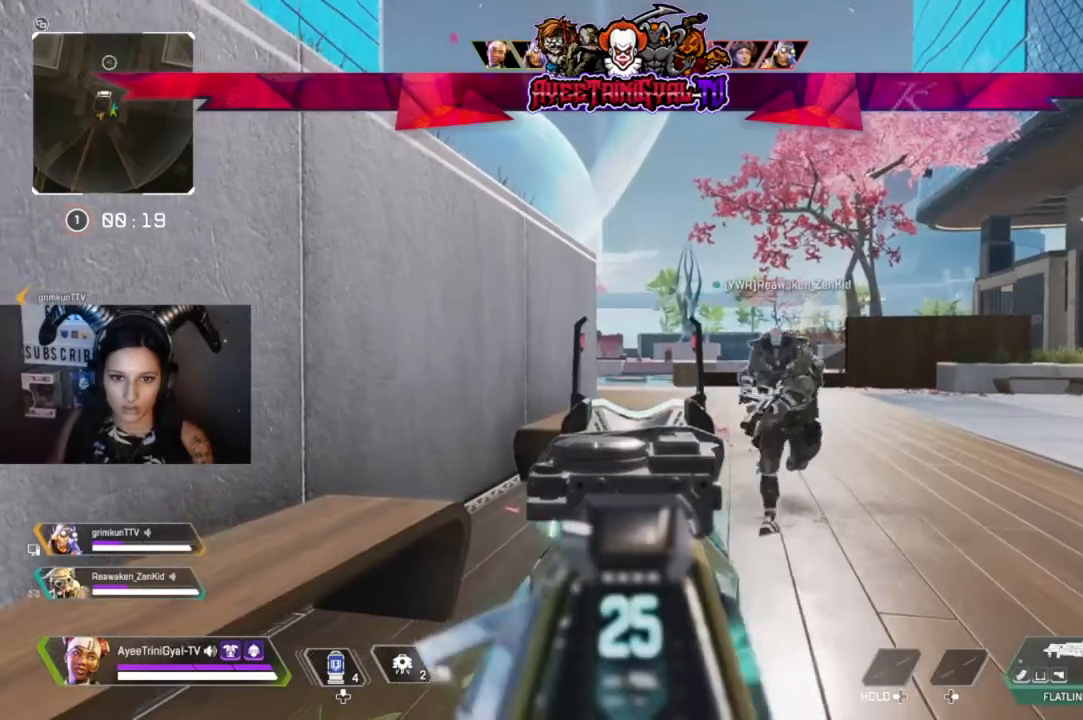
{"buttons": ["L2"], "left_stick": "down-left", "right_stick": "center", "events": [[33, "left_stick", "down-left"]]}
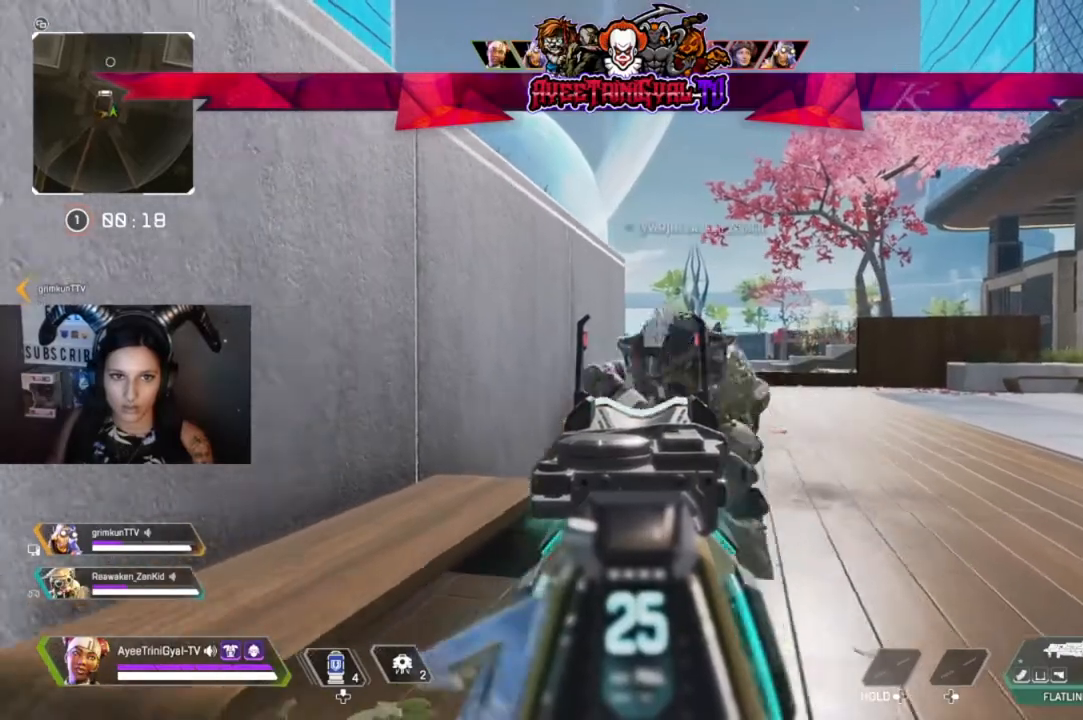
{"buttons": ["L2"], "left_stick": "center", "right_stick": "center", "events": [[133, "left_stick", "center"], [267, "left_stick", "right"], [367, "left_stick", "center"]]}
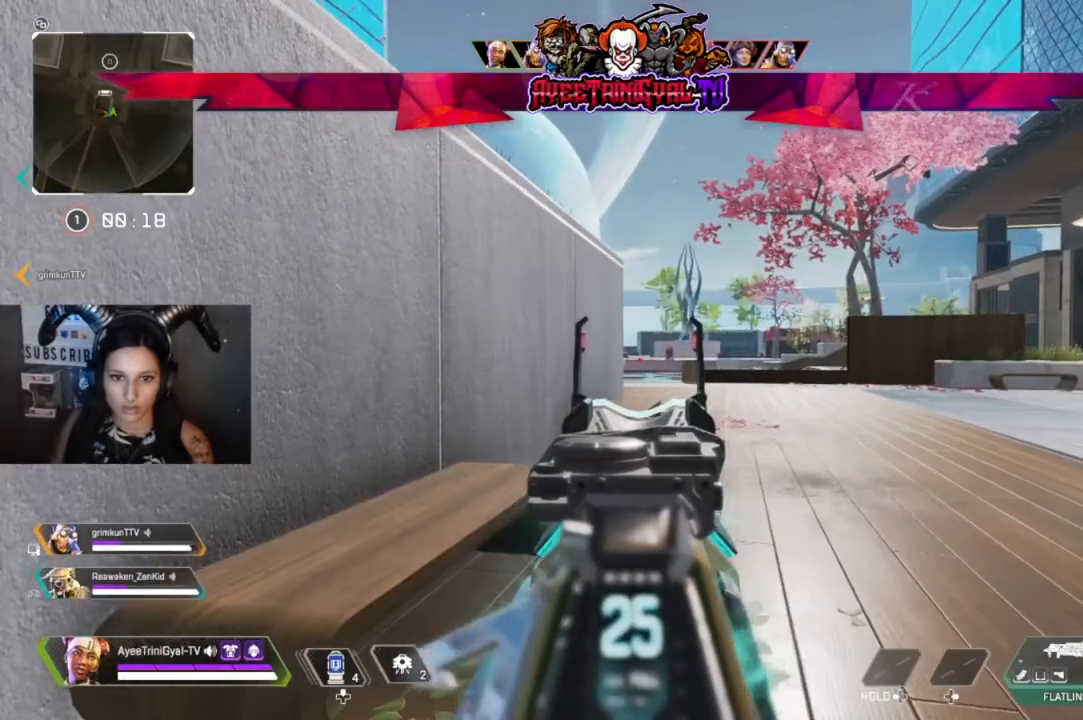
{"buttons": ["L2"], "left_stick": "down-left", "right_stick": "center", "events": [[100, "left_stick", "down-right"], [267, "left_stick", "down-left"]]}
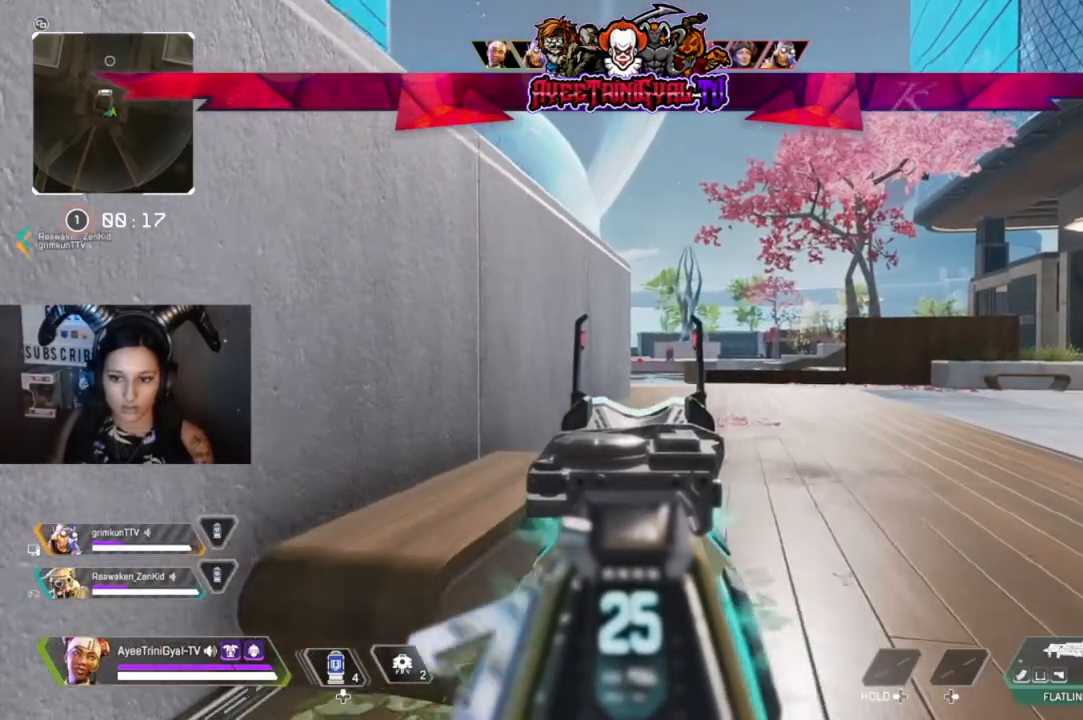
{"buttons": ["L2"], "left_stick": "left", "right_stick": "center", "events": [[67, "left_stick", "center"], [133, "left_stick", "left"]]}
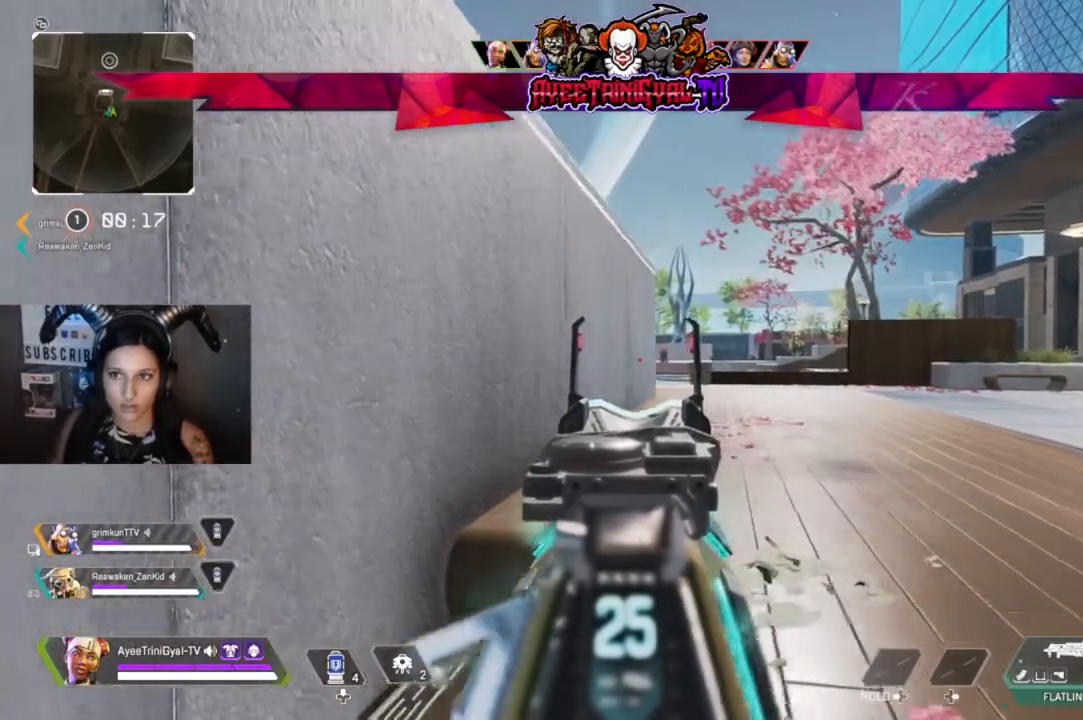
{"buttons": [], "left_stick": "up-left", "right_stick": "left", "events": [[133, "L2", "up"], [333, "right_stick", "left"], [433, "left_stick", "up-left"]]}
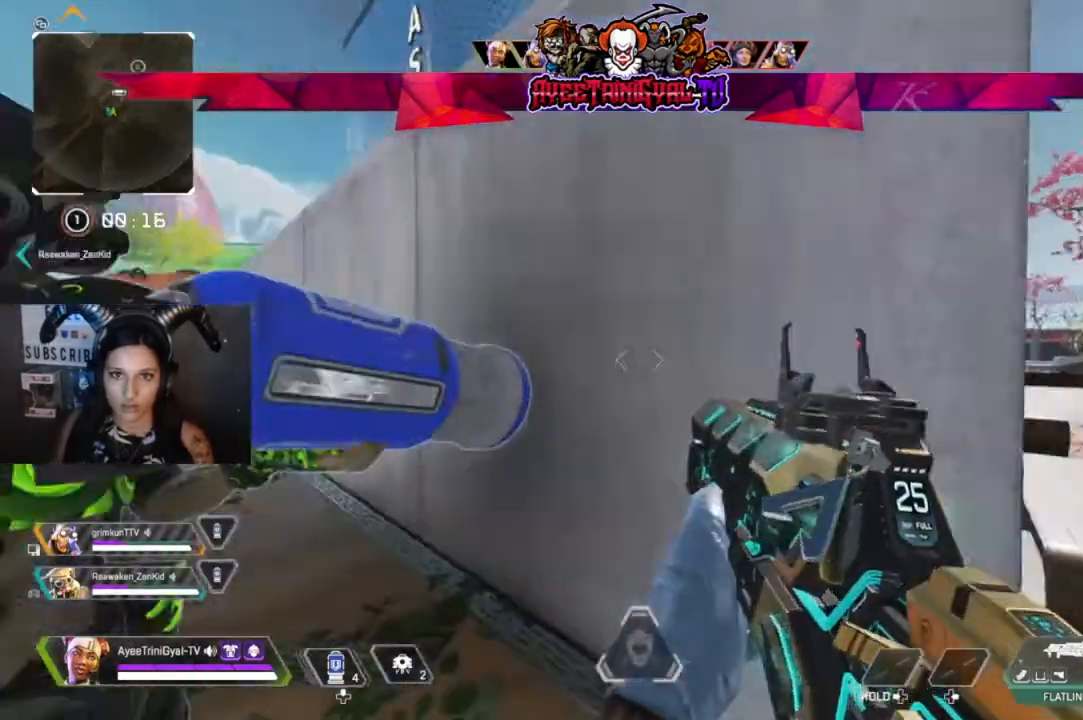
{"buttons": [], "left_stick": "center", "right_stick": "left", "events": [[67, "left_stick", "up"], [200, "left_stick", "up-right"], [300, "left_stick", "center"], [433, "left_stick", "up"], [500, "left_stick", "center"]]}
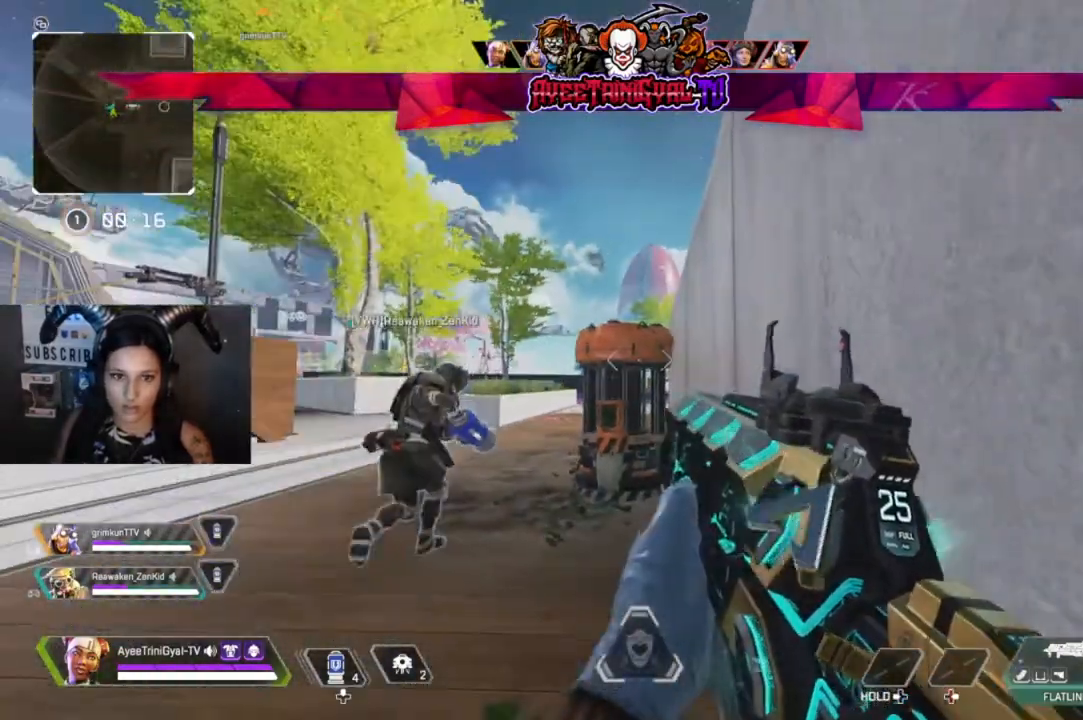
{"buttons": [], "left_stick": "center", "right_stick": "center", "events": [[33, "right_stick", "center"]]}
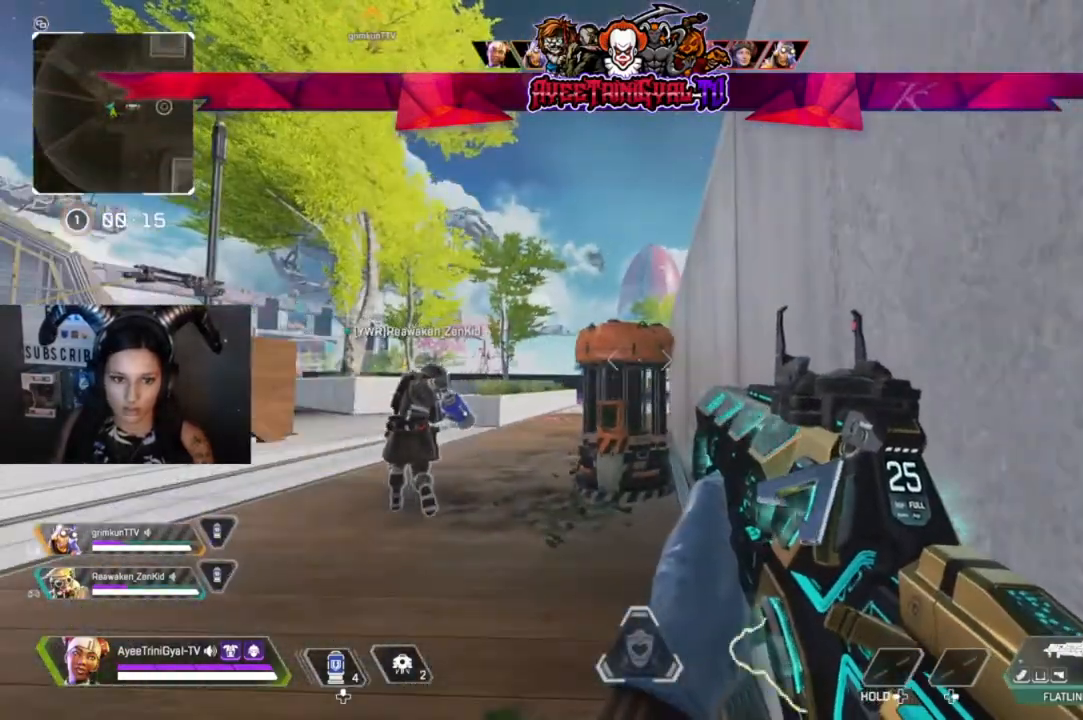
{"buttons": [], "left_stick": "center", "right_stick": "center", "events": []}
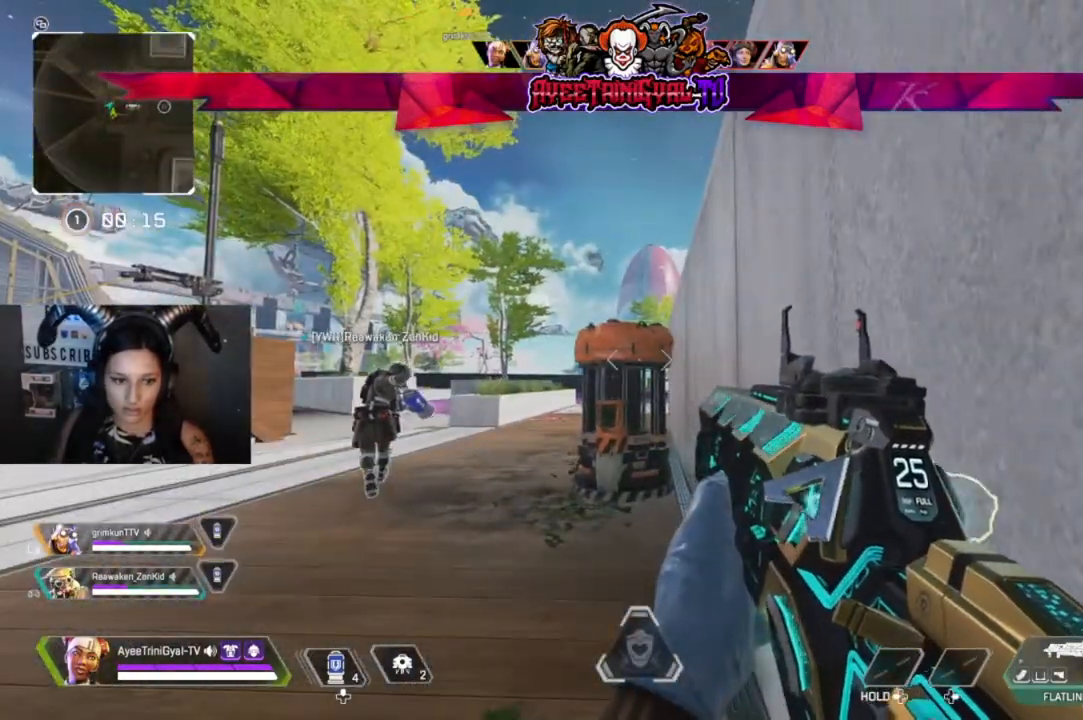
{"buttons": [], "left_stick": "up-left", "right_stick": "right", "events": [[100, "left_stick", "up-left"], [433, "right_stick", "right"]]}
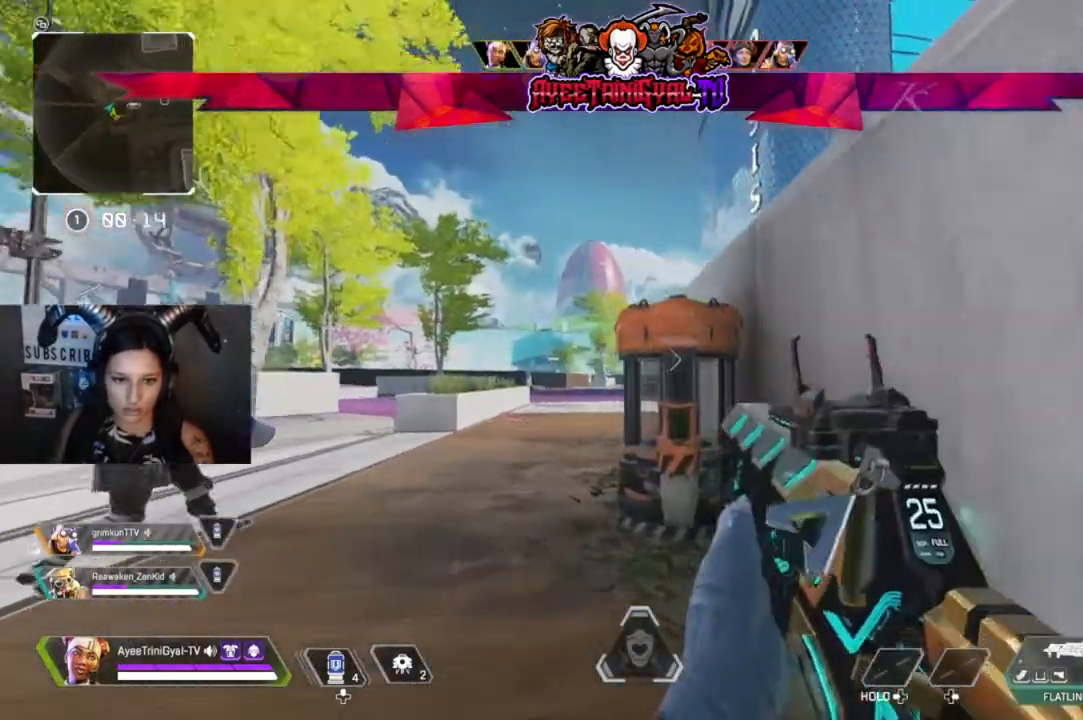
{"buttons": [], "left_stick": "center", "right_stick": "center", "events": [[67, "right_stick", "center"], [333, "left_stick", "center"]]}
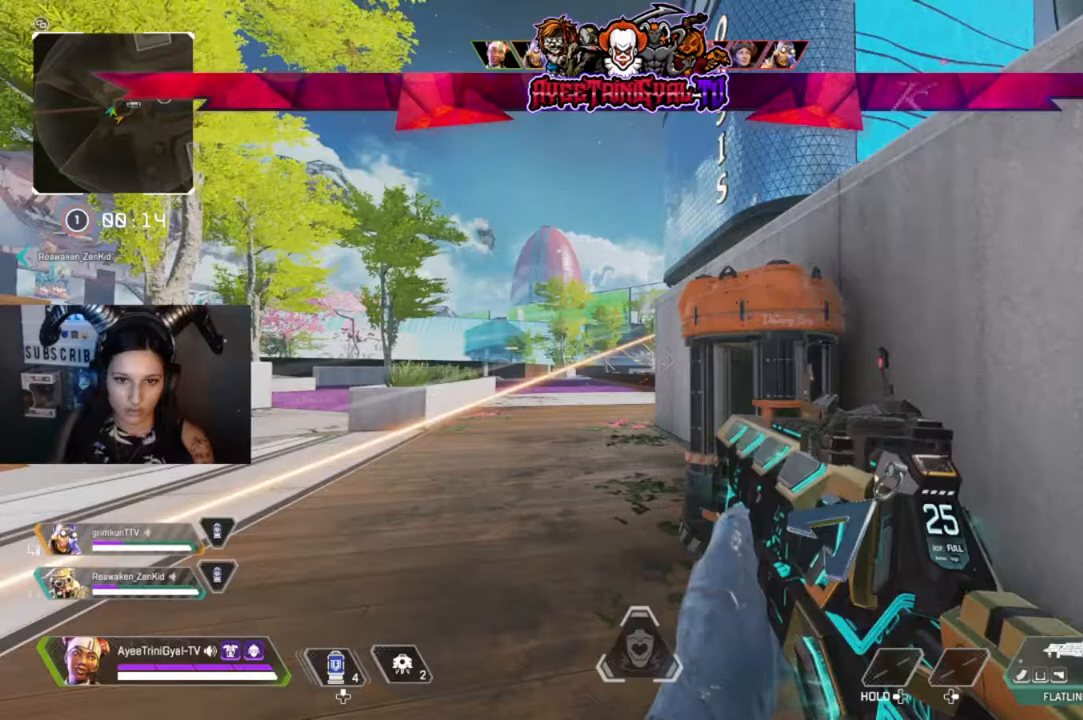
{"buttons": [], "left_stick": "down-right", "right_stick": "right", "events": [[133, "left_stick", "right"], [367, "right_stick", "right"], [433, "left_stick", "down-right"]]}